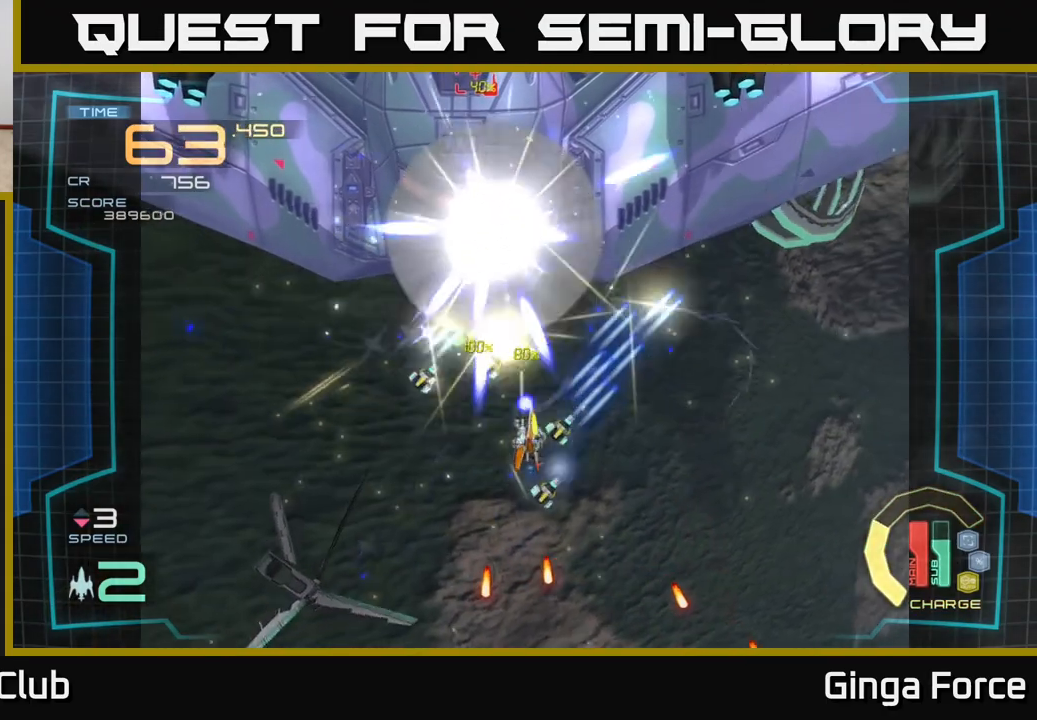
Gameplay with a controller (Xbox layout); each line is a JSON object with the inputs held at the frame after it. "events" lists button and stick changes between this image and that frame as [ms after this image, input, new state], when the widget could be followed in between. Not read: right_stick.
{"buttons": ["A", "X"], "left_stick": "center", "events": [[150, "left_stick", "down"], [317, "left_stick", "left"], [467, "left_stick", "center"]]}
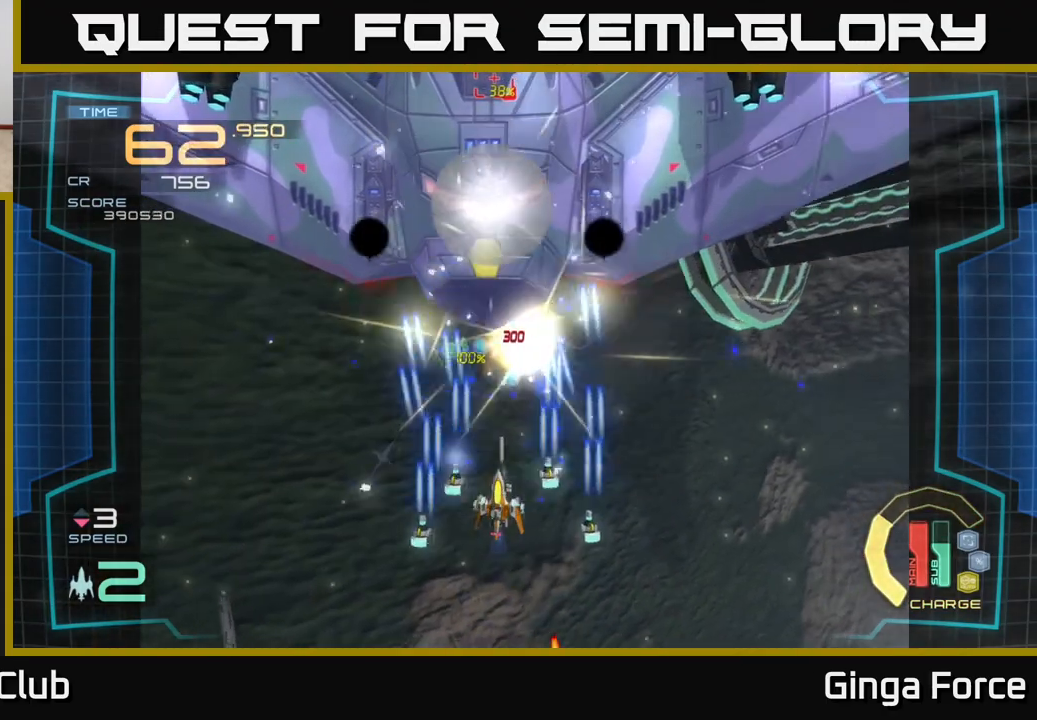
{"buttons": ["A", "X"], "left_stick": "down", "events": [[167, "left_stick", "right"], [217, "left_stick", "down-right"], [333, "left_stick", "down"]]}
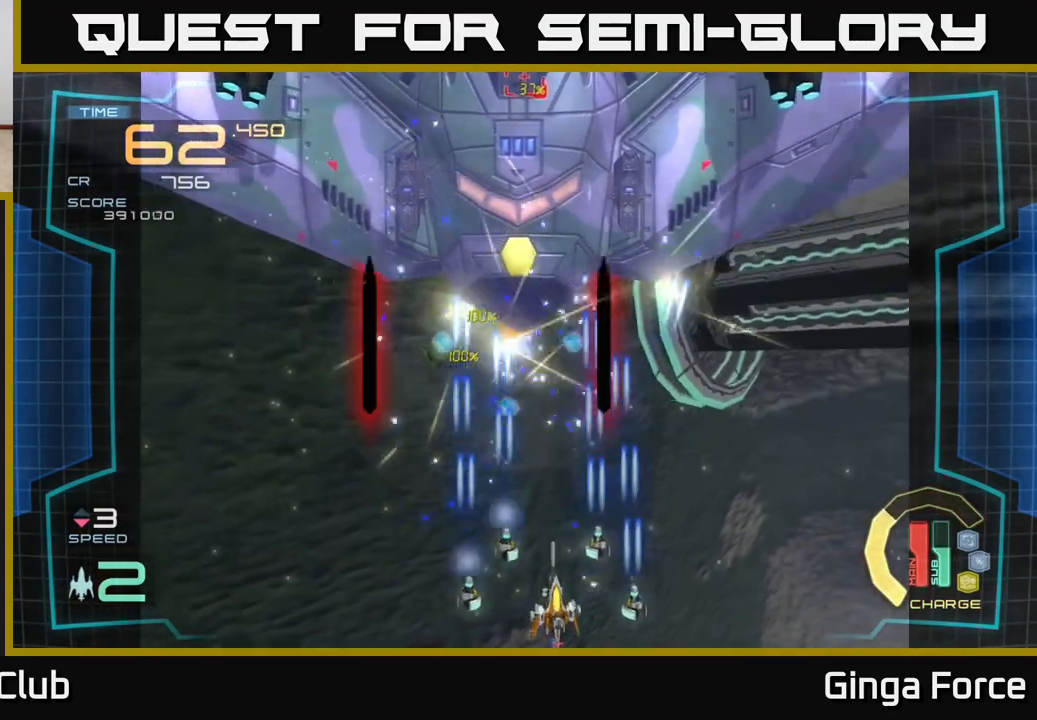
{"buttons": ["A", "X"], "left_stick": "center", "events": [[117, "left_stick", "left"], [217, "left_stick", "center"]]}
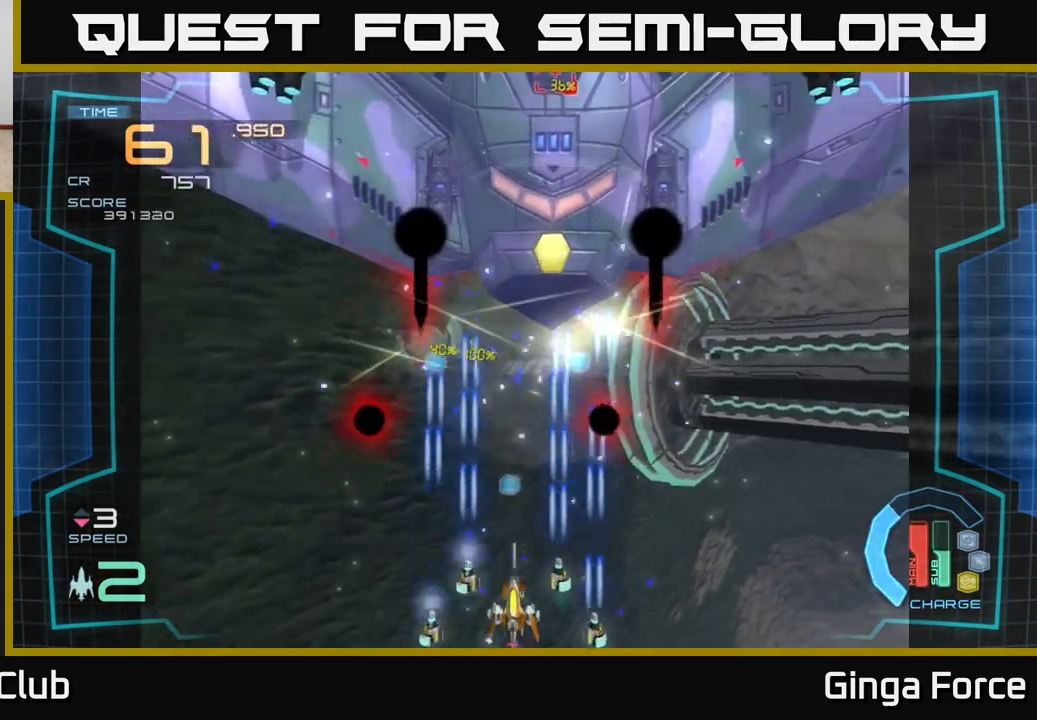
{"buttons": ["A", "X"], "left_stick": "right", "events": [[433, "left_stick", "right"]]}
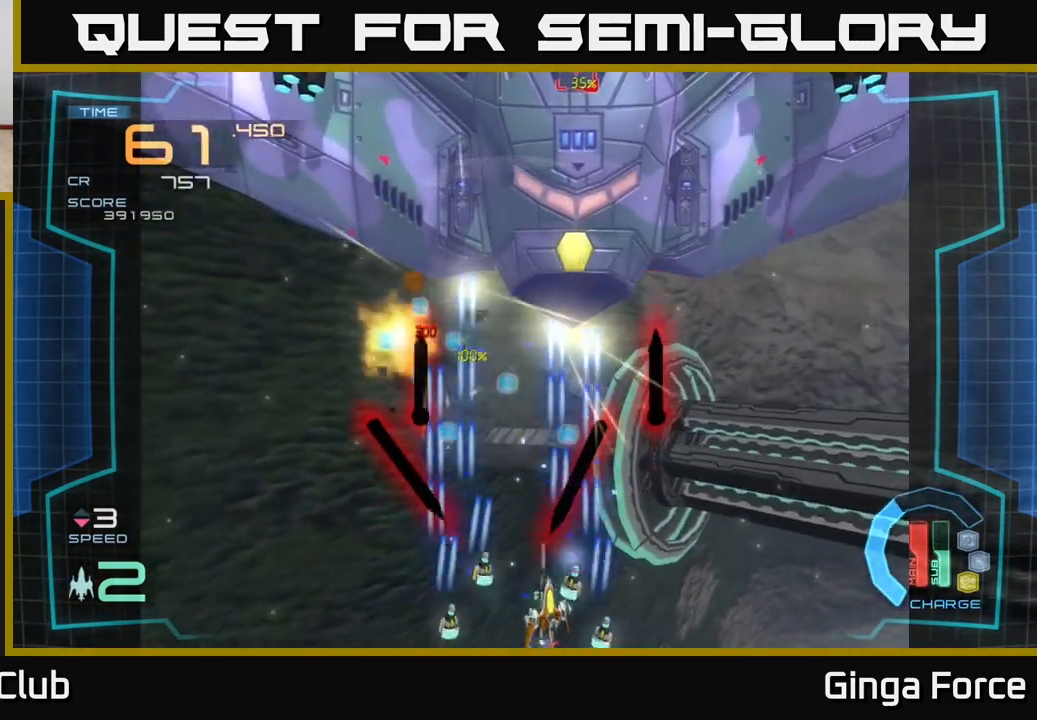
{"buttons": ["A", "X"], "left_stick": "center", "events": [[183, "left_stick", "center"], [283, "left_stick", "right"], [433, "left_stick", "center"]]}
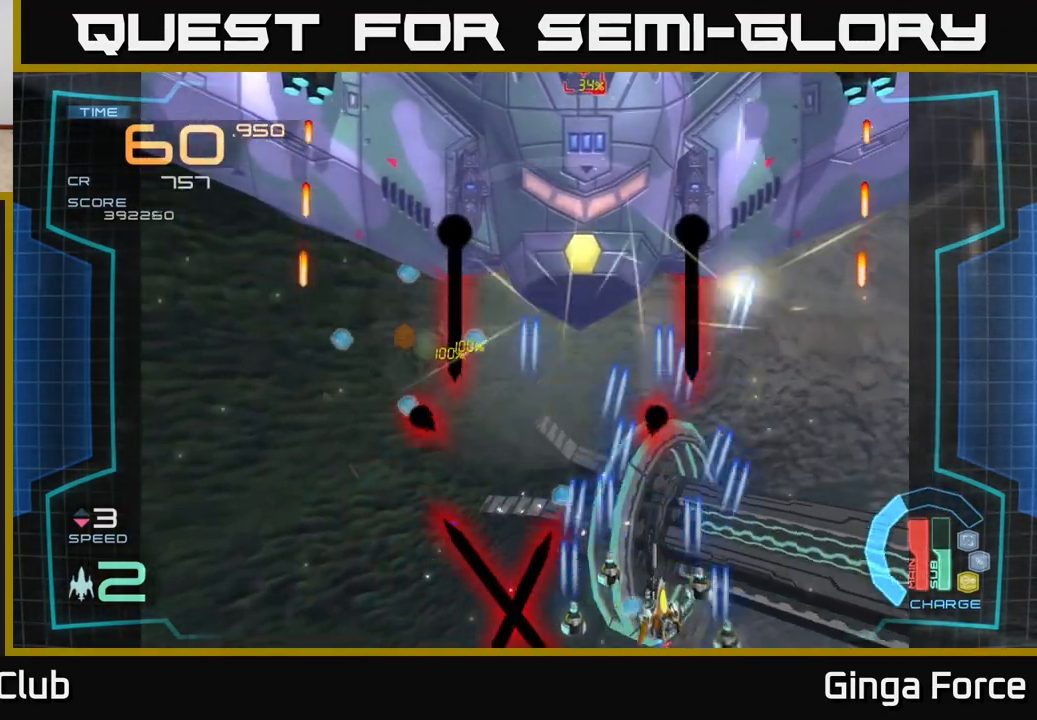
{"buttons": ["A", "X"], "left_stick": "right", "events": [[67, "left_stick", "right"], [233, "left_stick", "center"], [400, "left_stick", "right"]]}
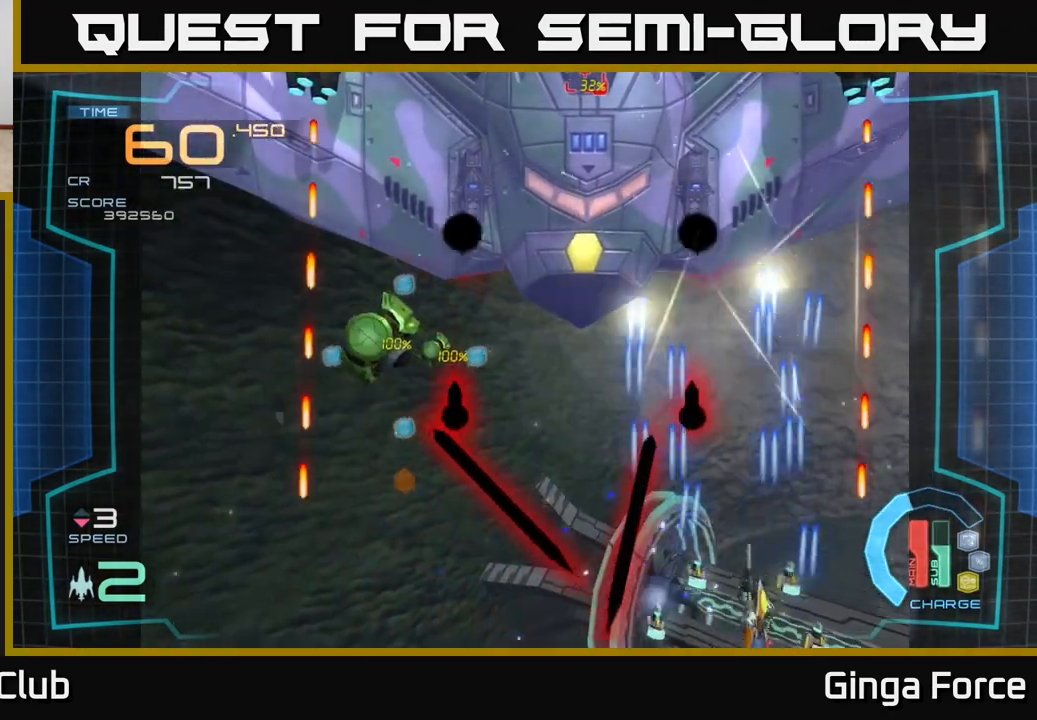
{"buttons": ["A", "X"], "left_stick": "up", "events": [[117, "left_stick", "center"], [250, "left_stick", "up-right"], [367, "left_stick", "up"]]}
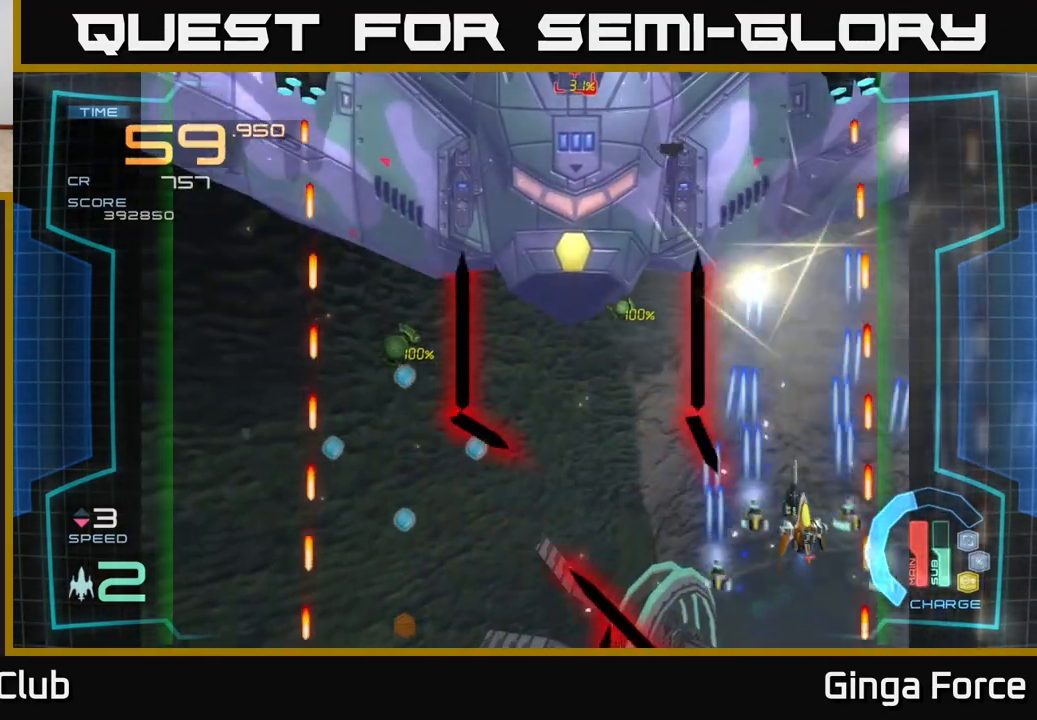
{"buttons": ["A", "X"], "left_stick": "center", "events": [[17, "left_stick", "center"], [267, "left_stick", "up"], [433, "left_stick", "center"]]}
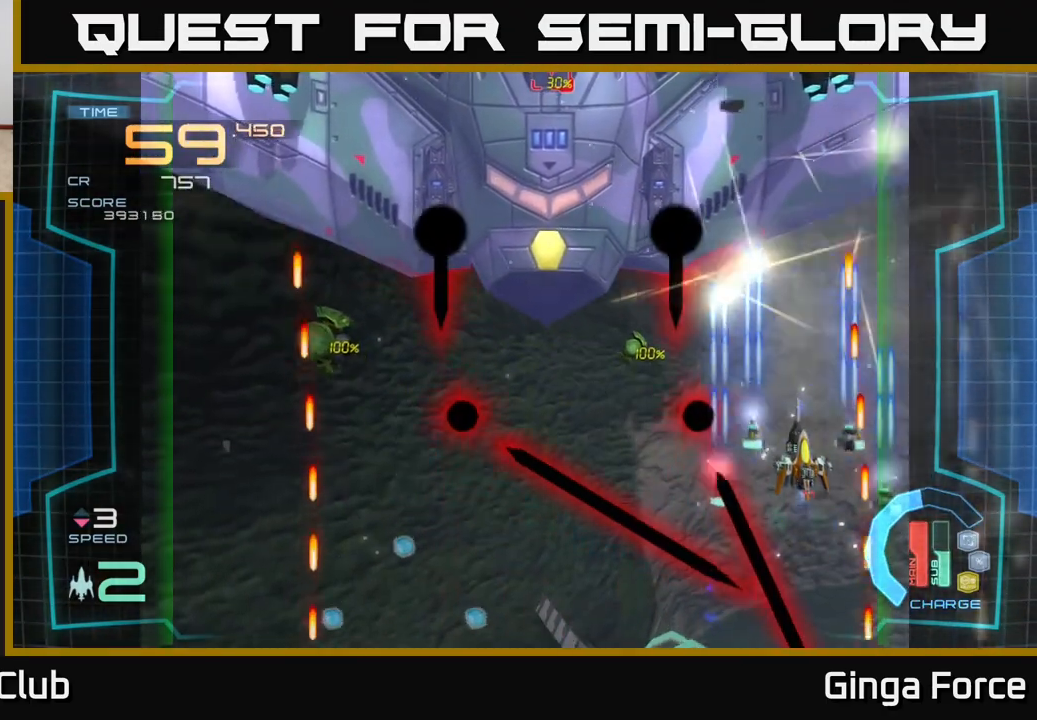
{"buttons": ["A", "X"], "left_stick": "center", "events": [[117, "left_stick", "up"], [300, "left_stick", "center"]]}
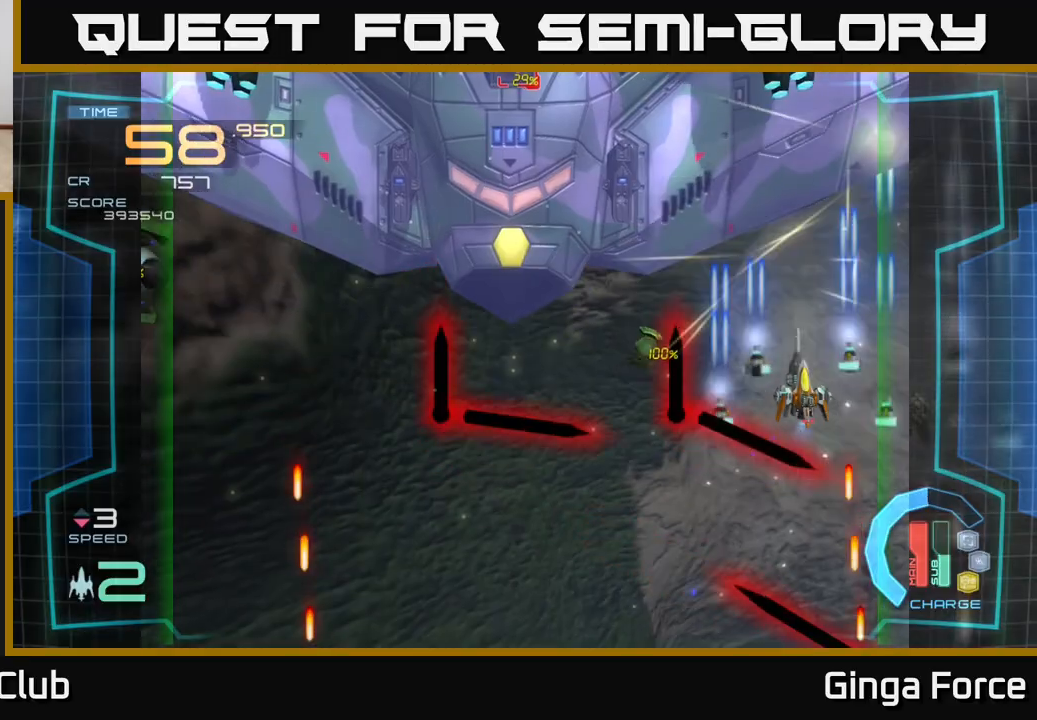
{"buttons": ["A", "X"], "left_stick": "down-left", "events": [[133, "left_stick", "up"], [267, "left_stick", "left"], [483, "left_stick", "down-left"]]}
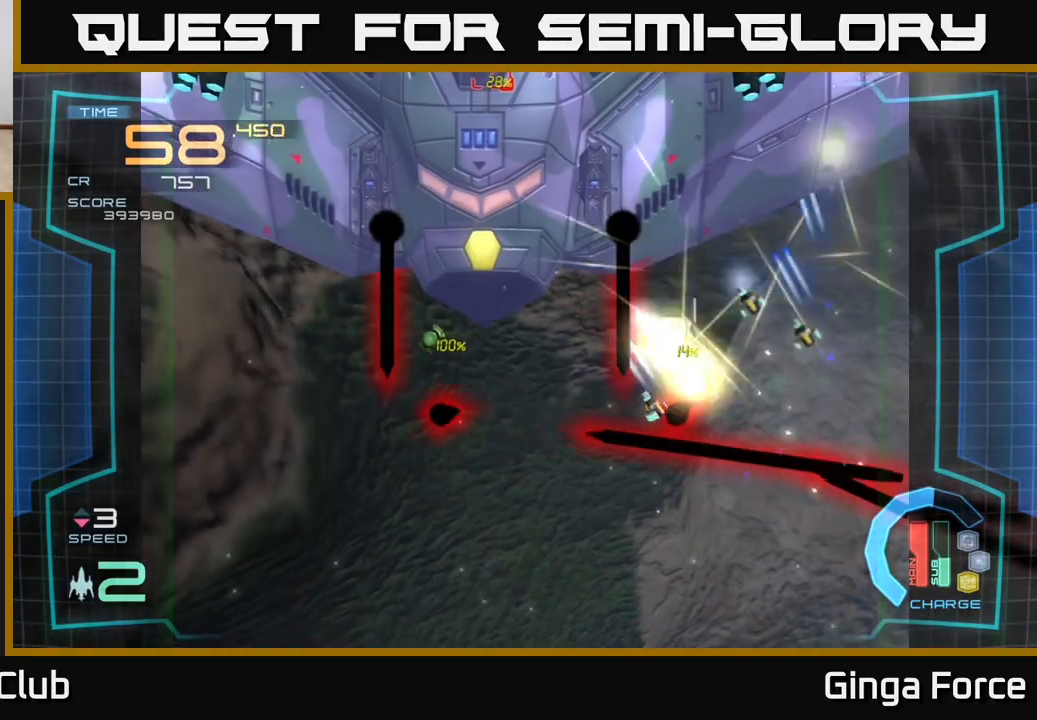
{"buttons": ["A", "X"], "left_stick": "right", "events": [[183, "left_stick", "down-right"], [233, "left_stick", "up-right"], [350, "left_stick", "up"], [500, "left_stick", "right"]]}
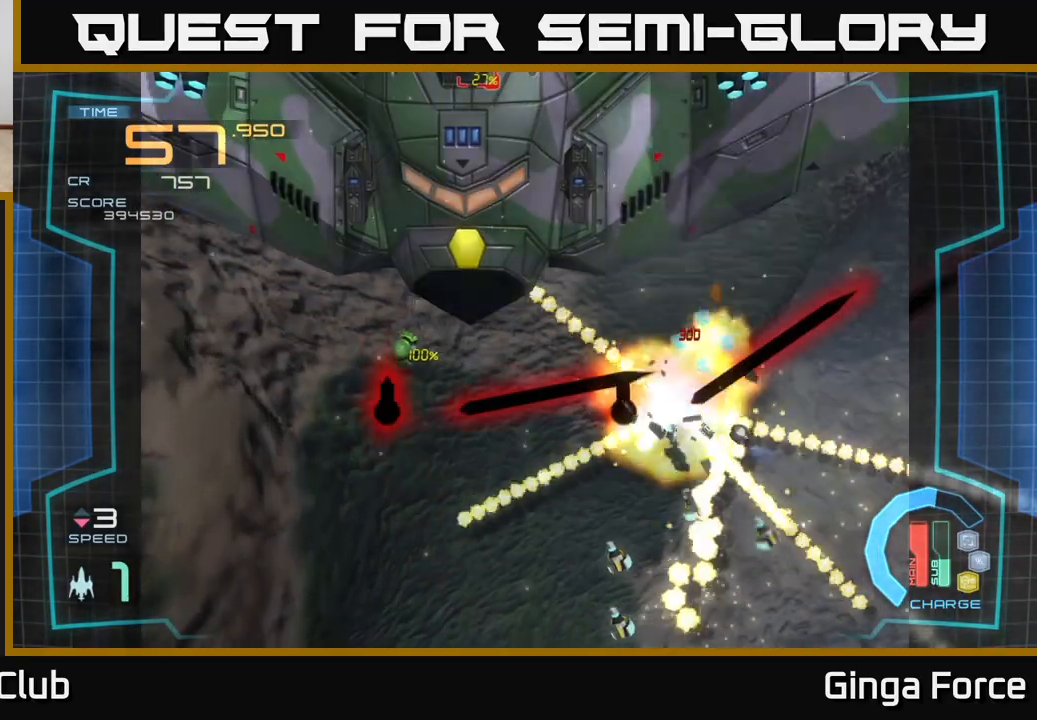
{"buttons": [], "left_stick": "up-right", "events": [[133, "left_stick", "center"], [200, "X", "up"], [383, "left_stick", "up-right"], [433, "A", "up"]]}
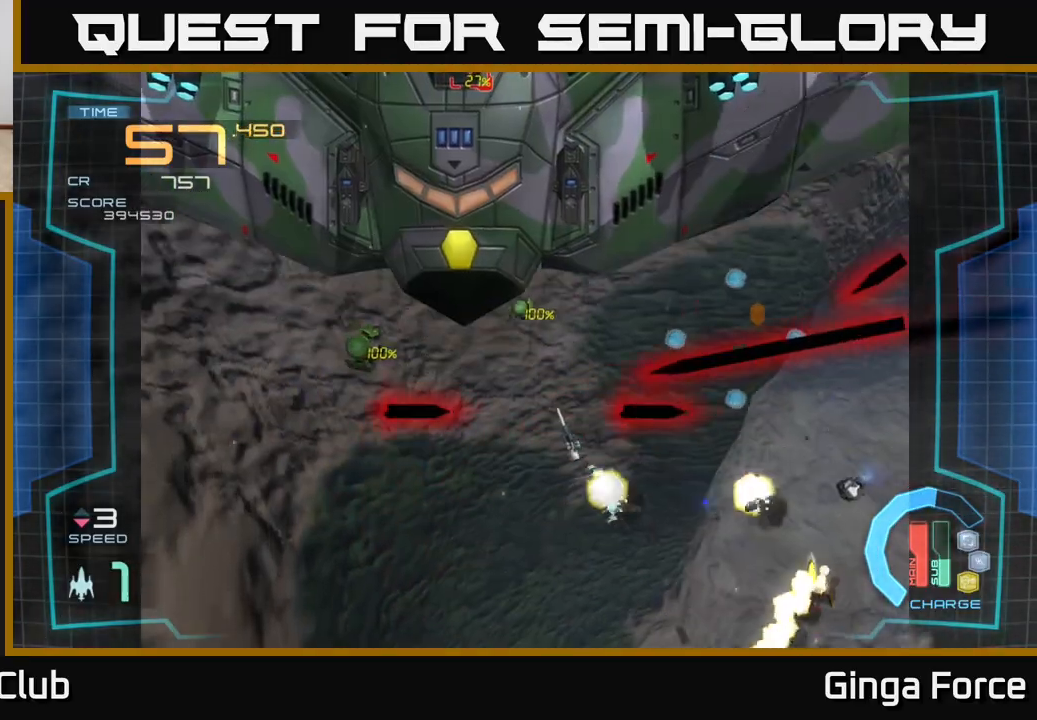
{"buttons": ["A"], "left_stick": "up", "events": [[83, "A", "down"], [117, "left_stick", "center"], [283, "left_stick", "up"]]}
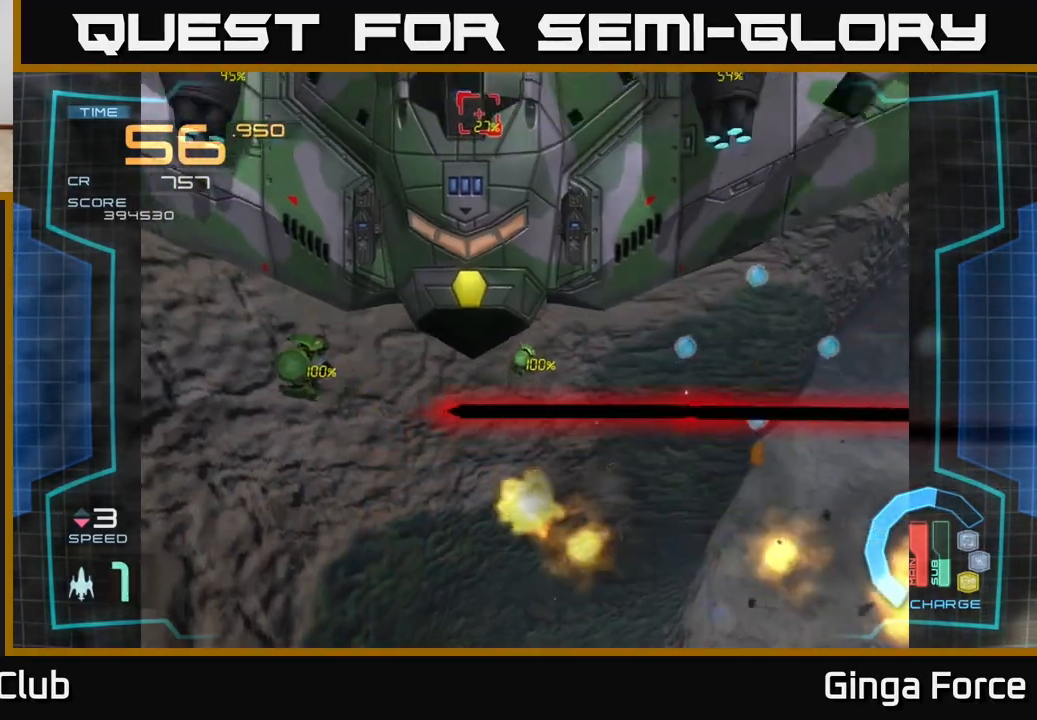
{"buttons": ["A"], "left_stick": "up-right", "events": [[200, "left_stick", "up-right"]]}
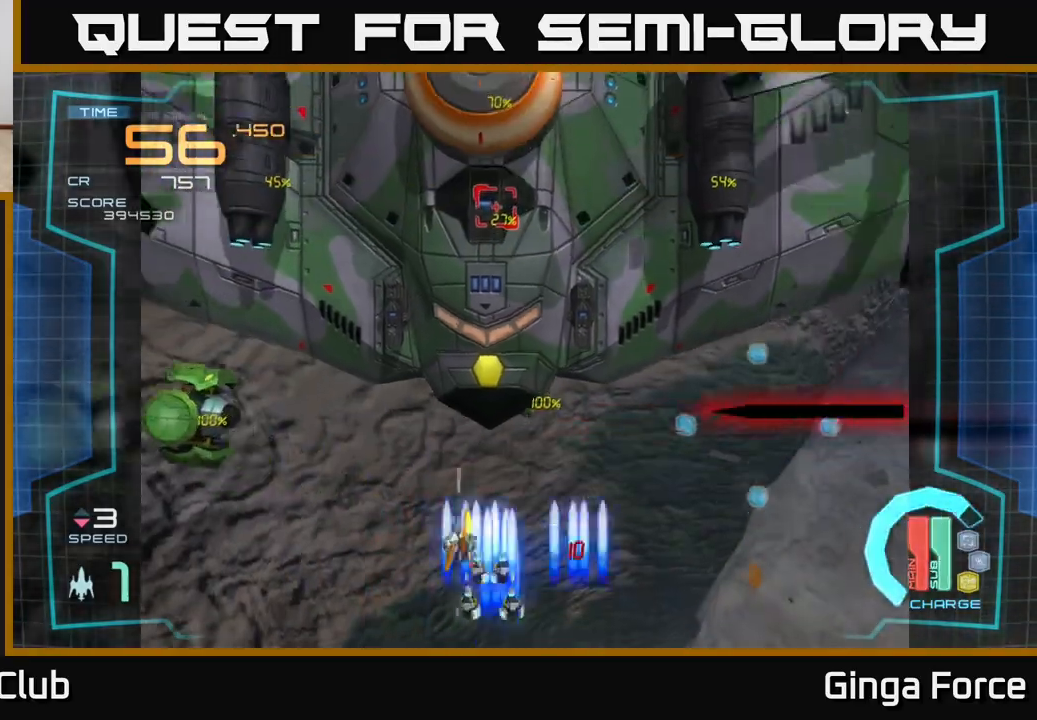
{"buttons": ["A", "R2"], "left_stick": "down-right", "events": [[33, "R2", "down"], [467, "left_stick", "down-right"]]}
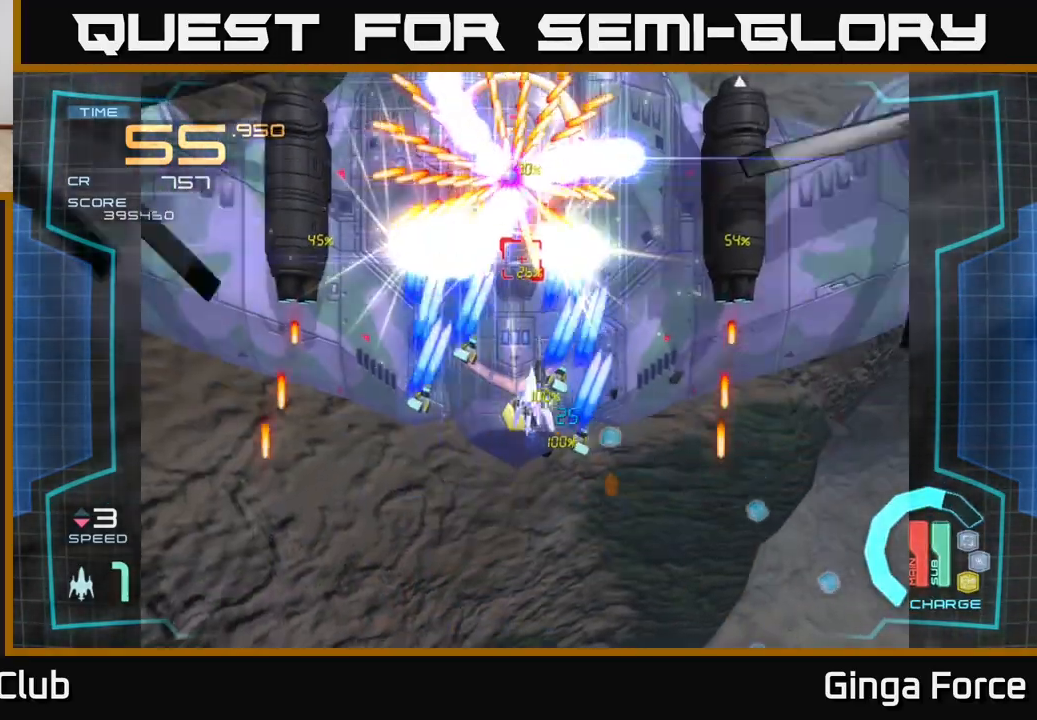
{"buttons": ["A", "R2"], "left_stick": "down-right", "events": []}
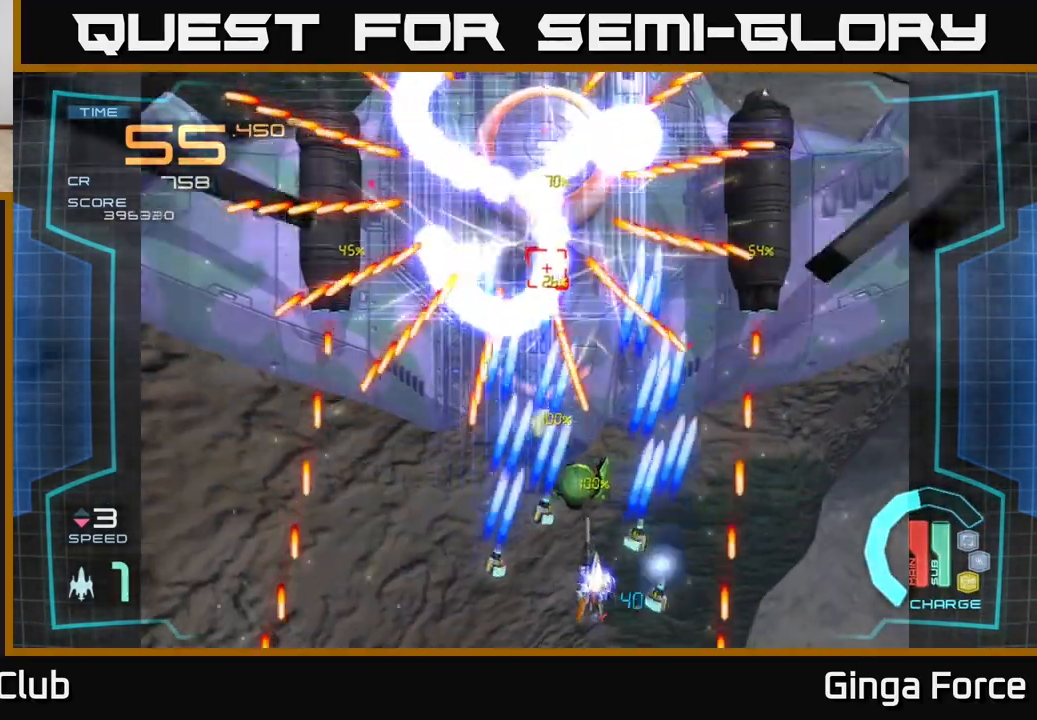
{"buttons": ["A", "R2"], "left_stick": "center", "events": [[17, "left_stick", "down"], [133, "left_stick", "down-left"], [300, "left_stick", "up-left"], [467, "left_stick", "center"]]}
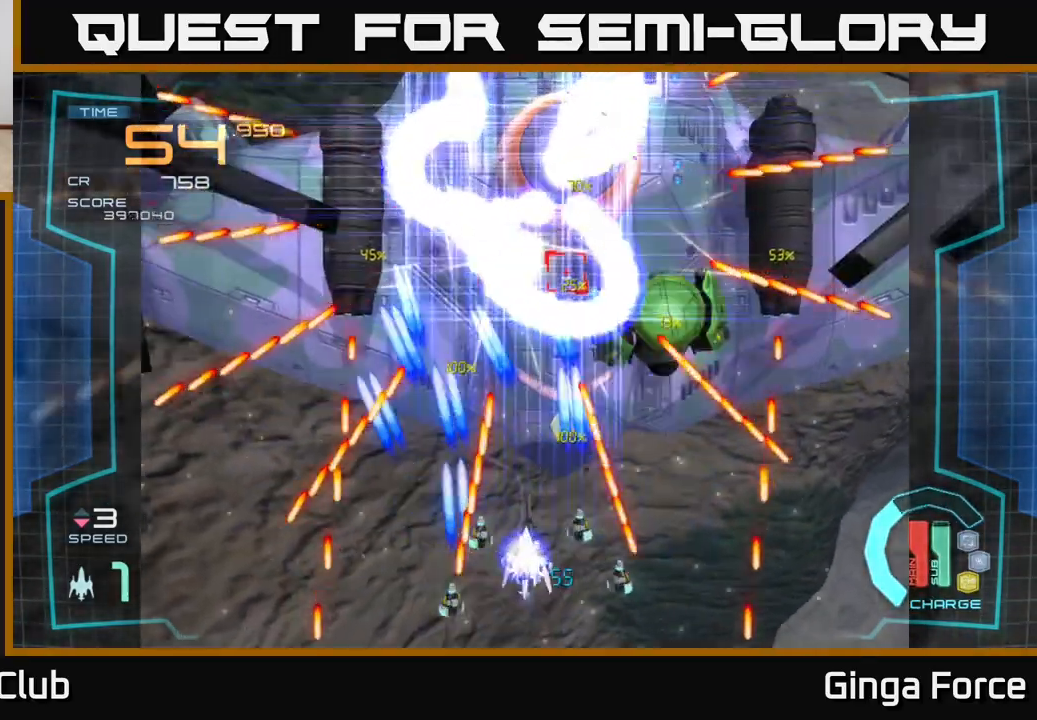
{"buttons": ["A", "R2"], "left_stick": "center", "events": []}
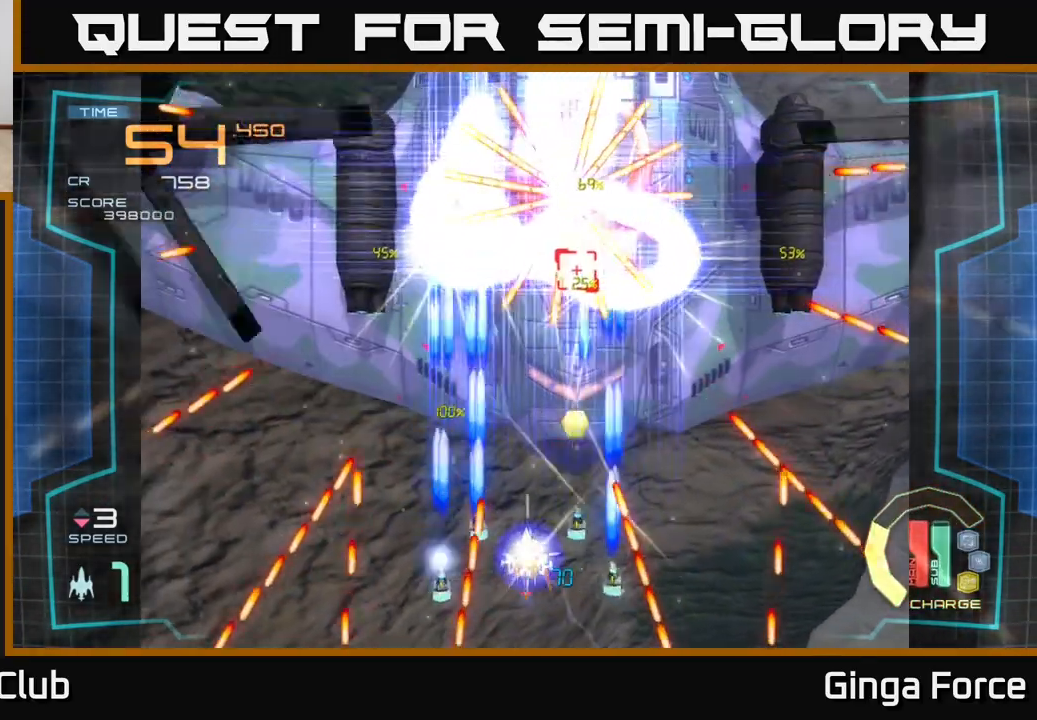
{"buttons": ["A", "R2"], "left_stick": "center", "events": []}
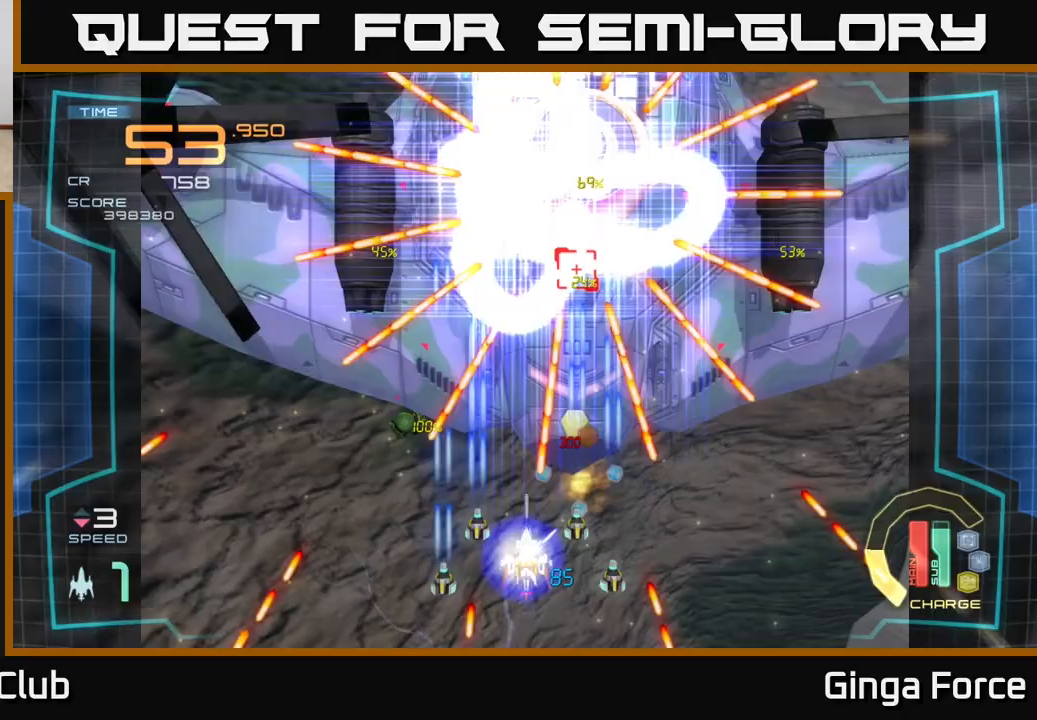
{"buttons": ["A", "R2"], "left_stick": "center", "events": [[50, "left_stick", "left"], [233, "left_stick", "center"]]}
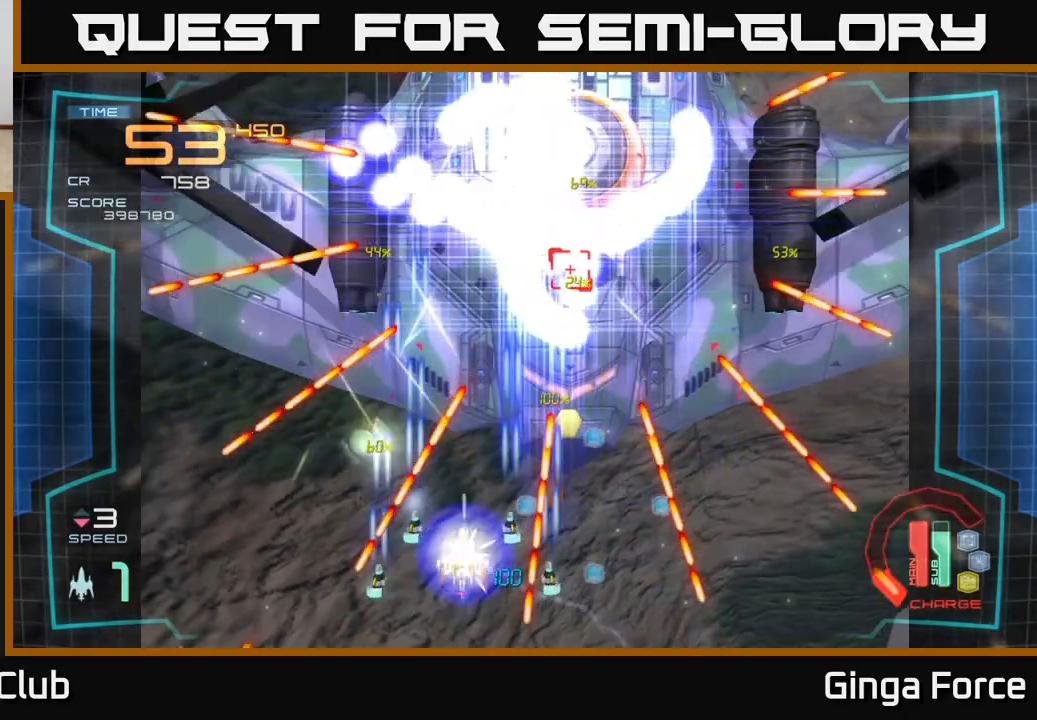
{"buttons": ["A", "R2"], "left_stick": "center", "events": []}
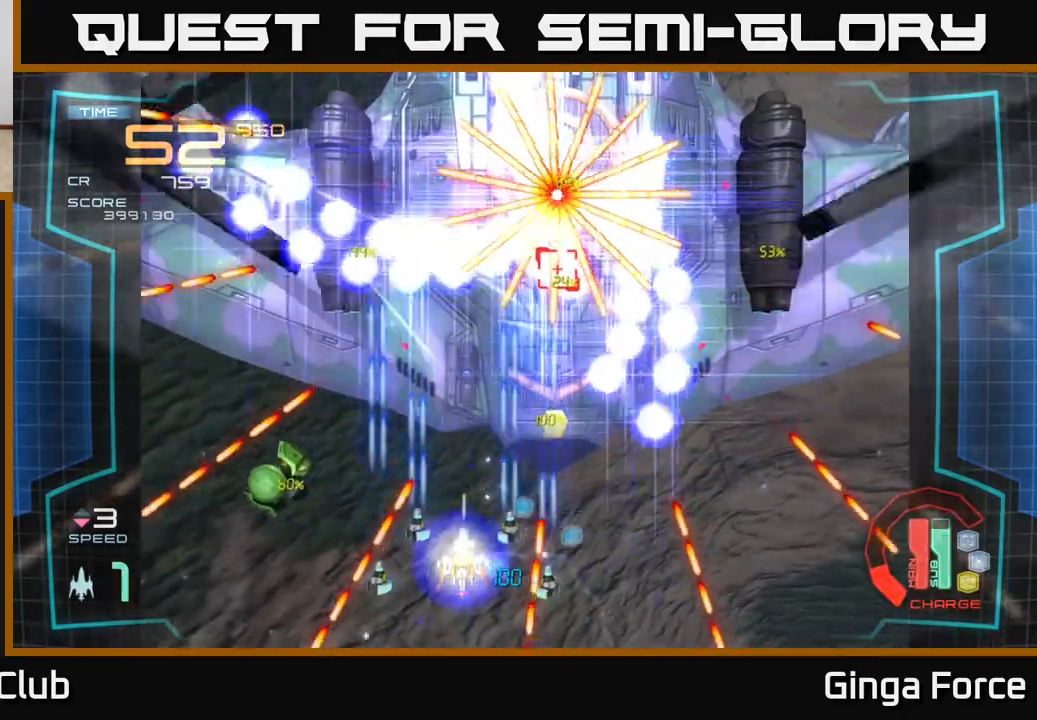
{"buttons": ["A", "X"], "left_stick": "down", "events": [[50, "left_stick", "up-right"], [283, "R2", "up"], [317, "left_stick", "down"], [383, "X", "down"]]}
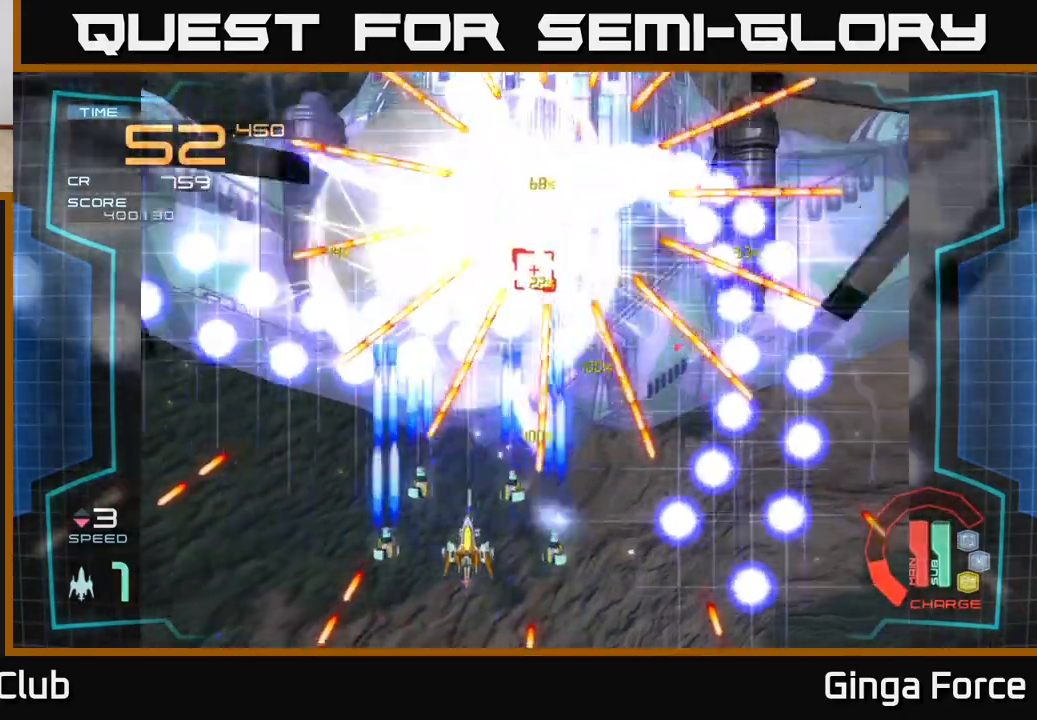
{"buttons": ["A"], "left_stick": "center", "events": [[167, "X", "up"], [233, "left_stick", "up"], [417, "left_stick", "center"]]}
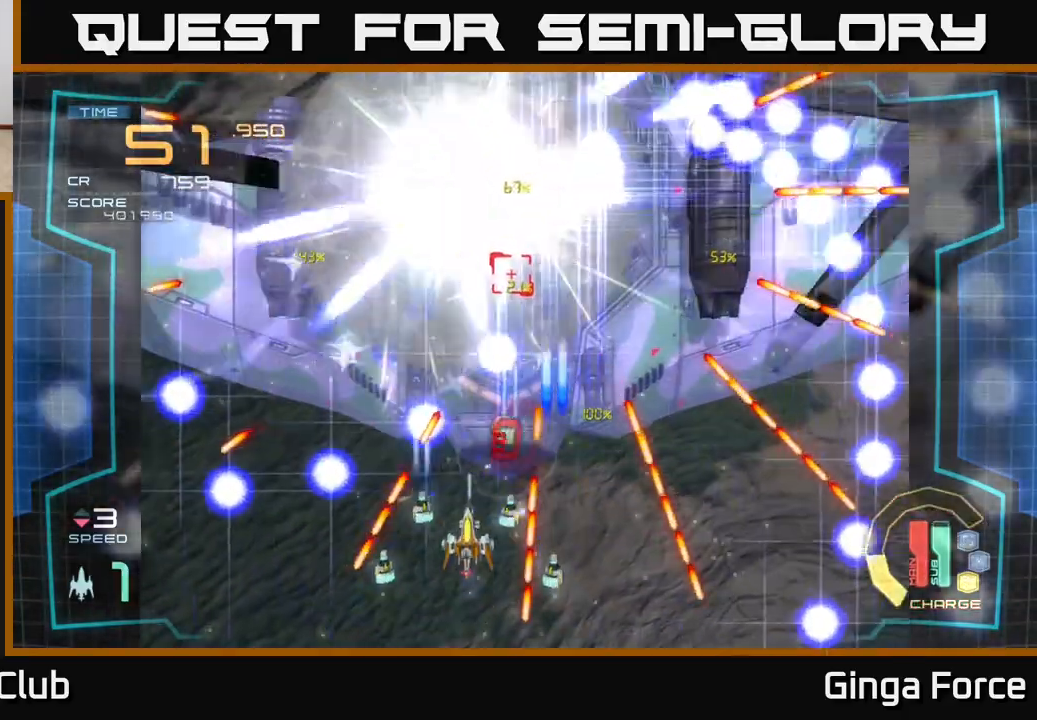
{"buttons": ["A", "X"], "left_stick": "center", "events": [[417, "X", "down"]]}
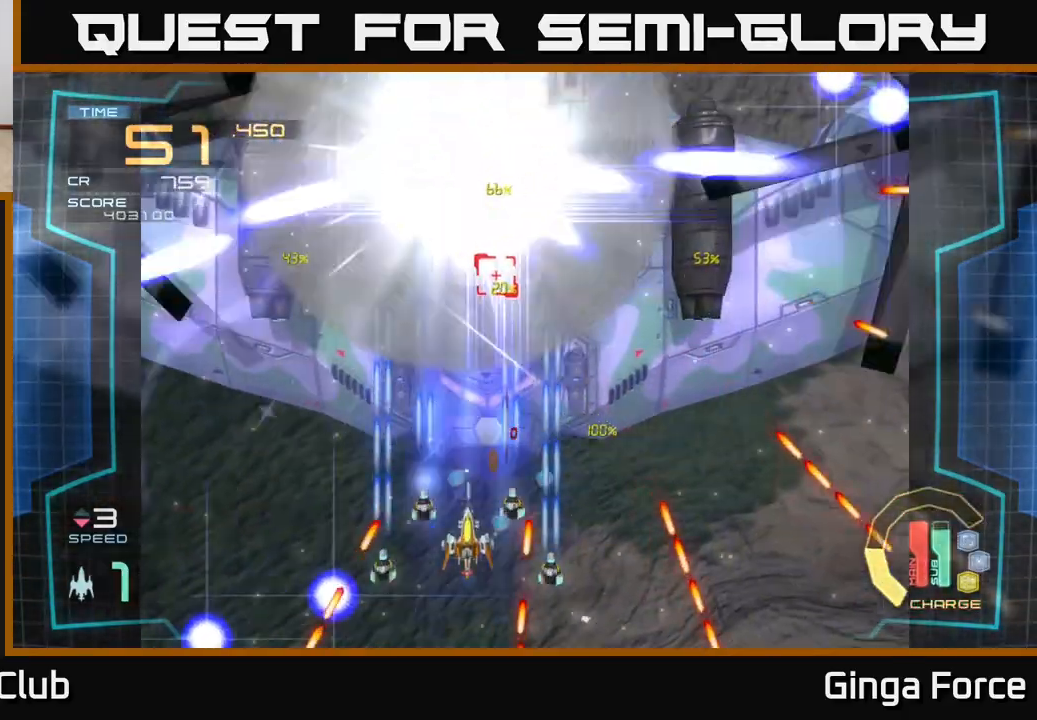
{"buttons": ["A", "X"], "left_stick": "center", "events": []}
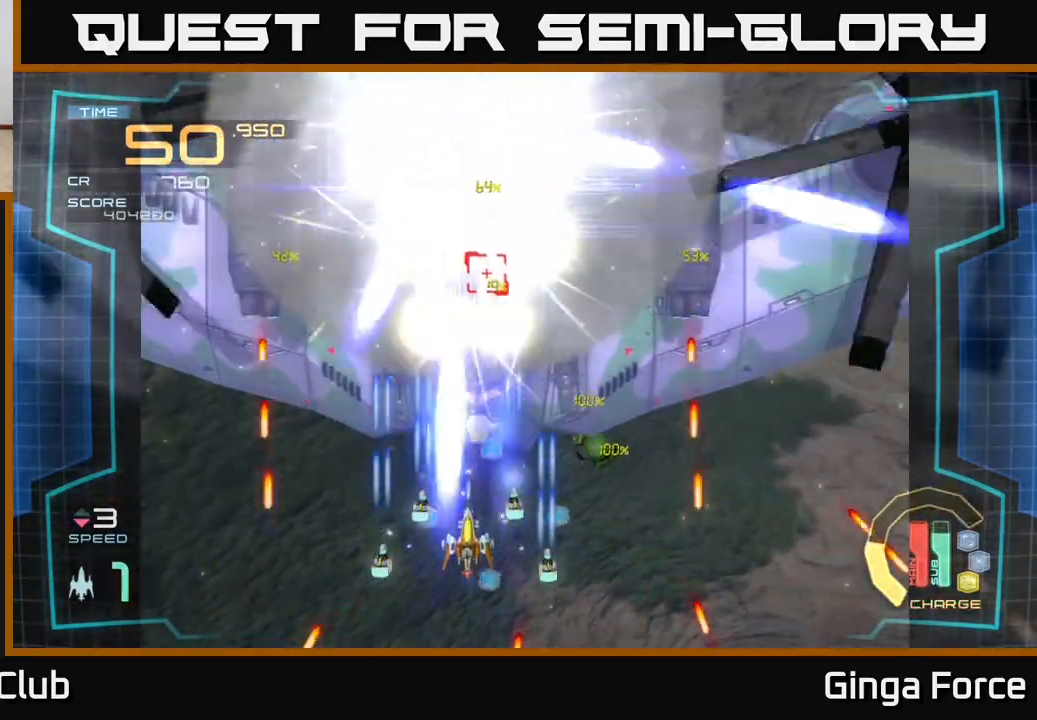
{"buttons": ["A", "X"], "left_stick": "center", "events": []}
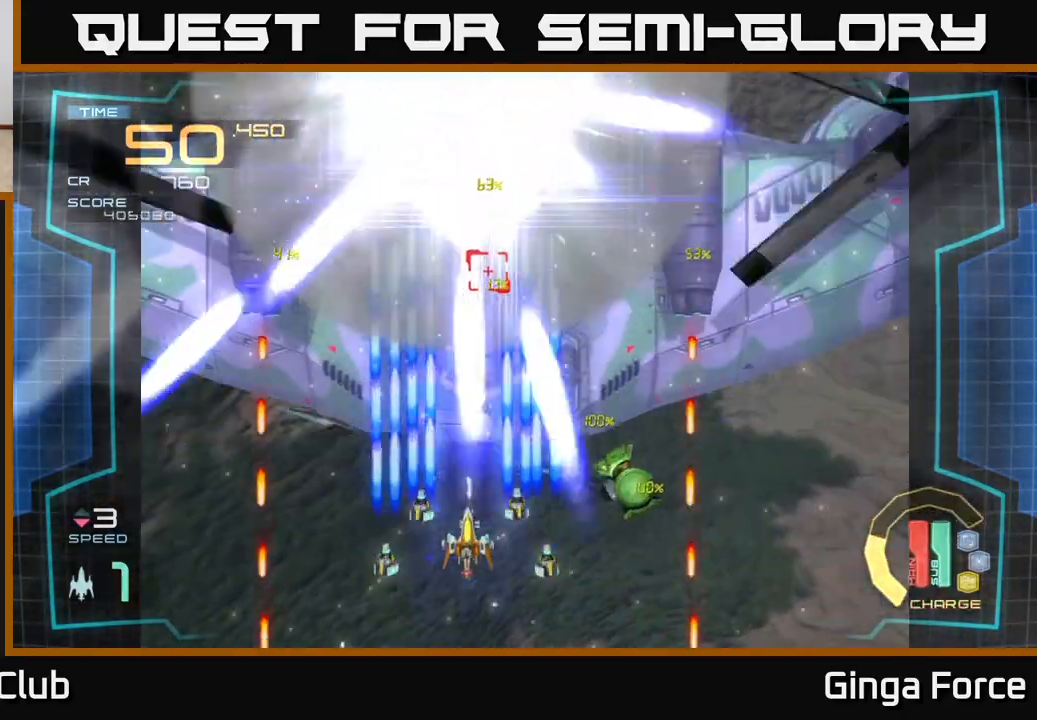
{"buttons": ["A", "X"], "left_stick": "down-left", "events": [[367, "left_stick", "left"], [483, "left_stick", "down-left"]]}
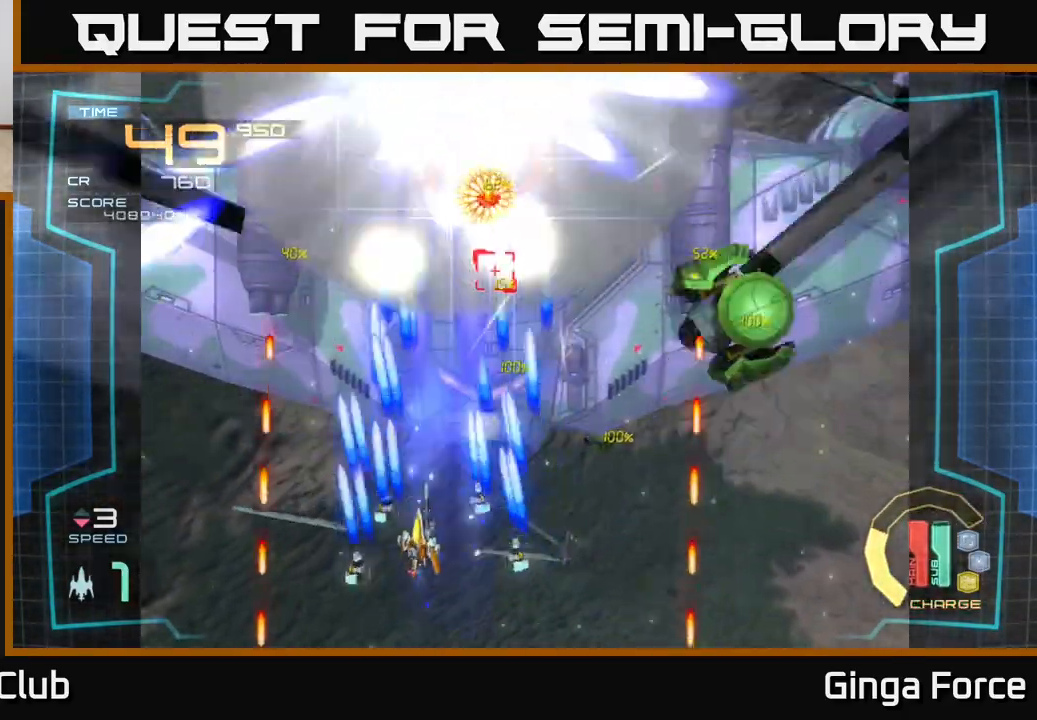
{"buttons": ["A", "X"], "left_stick": "down", "events": [[17, "left_stick", "left"], [33, "left_stick", "center"], [350, "left_stick", "down"]]}
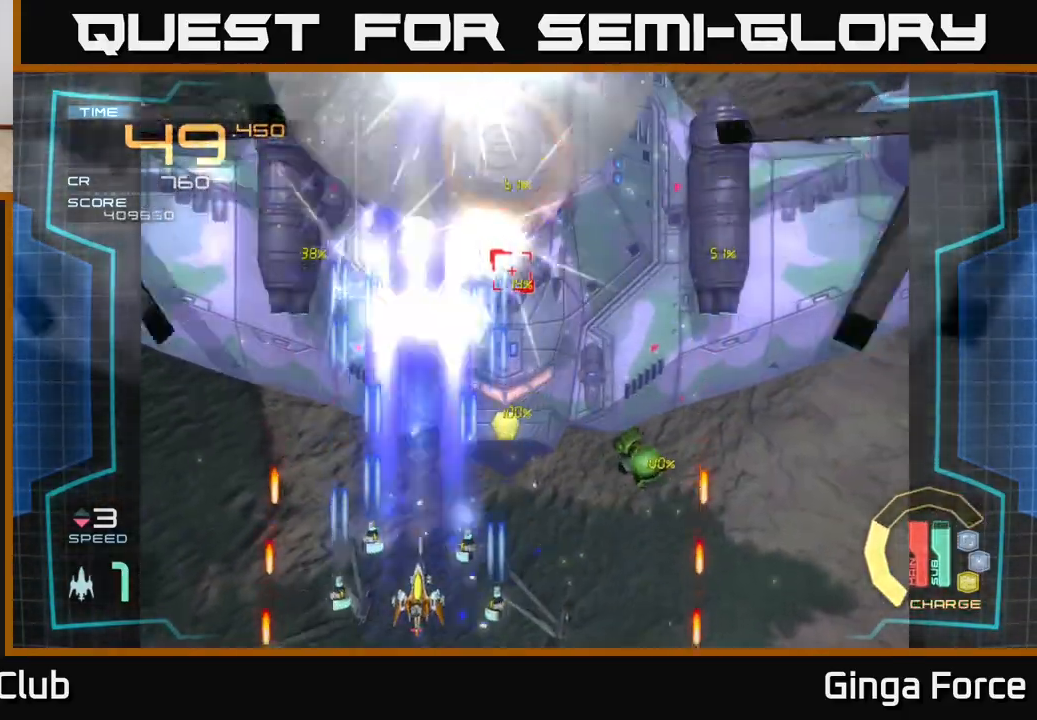
{"buttons": ["A", "X"], "left_stick": "center", "events": [[17, "left_stick", "center"], [183, "left_stick", "right"], [383, "left_stick", "center"]]}